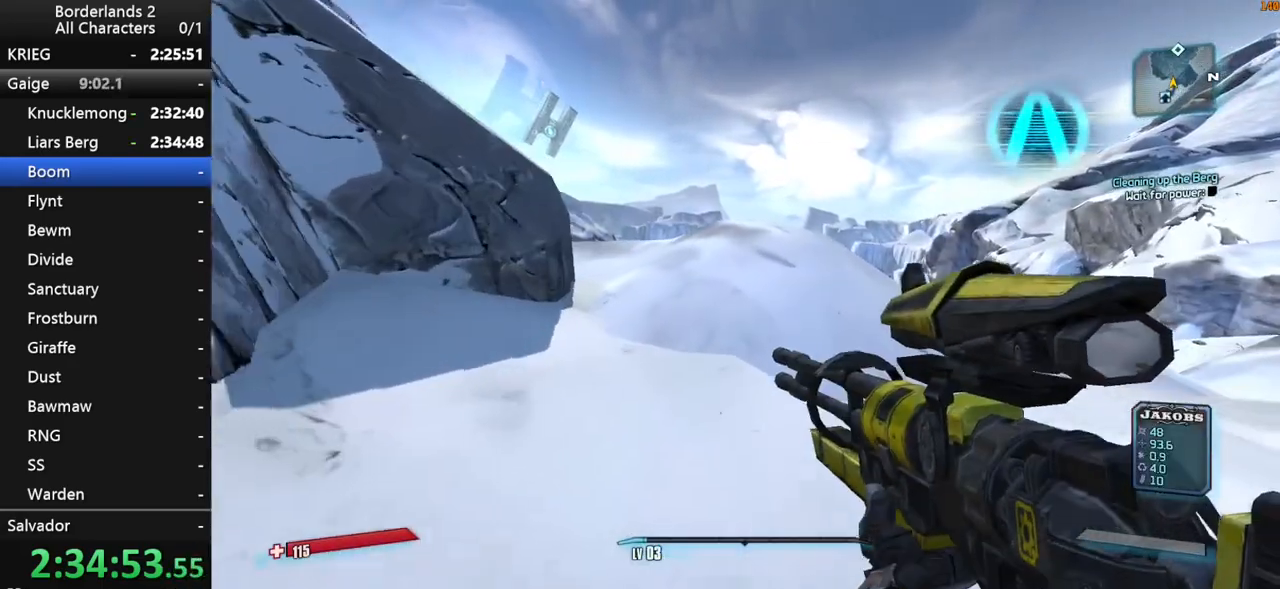
Gameplay with keyboard and mouse; each line is a JSON object with the keys and mouse buttons held at the frame after it. "events" lists presses ("down") and releases ("up") of "1", "2", "3", "4", "a", "b", "c", "ctrl", "d", "down", "e", "end", "escape", "f", "g", "left", "q", "r", "return", "right", "s", "shift", "space", "t", "tab", "up", "v", "w", "x", "y", "z", "mouse_left", "mouse_middle", "mouse_right", "mouse_wheel_up" and "mouse_wheel_down" between this image and that frame as [ms after this image, input, new state], when the widget could be followed in between. "mouse_left", "mouse_middle", "mouse_right", "mouse_wheel_up", "mouse_wheel_down" = the "left", "middle", "right", "wheel_up", "wheel_down" buttons of the "mouse" list. No other keys are recorded. "mouse_move" is the direction in which the mouse moves at that frame (one of eight, or "still"), when it could be read. Not read: other_keys.
{"keys": ["1", "2", "shift", "space", "w"], "mouse": [], "mouse_move": "down", "events": [[433, "1", "down"], [433, "2", "down"], [433, "shift", "down"], [433, "space", "down"]]}
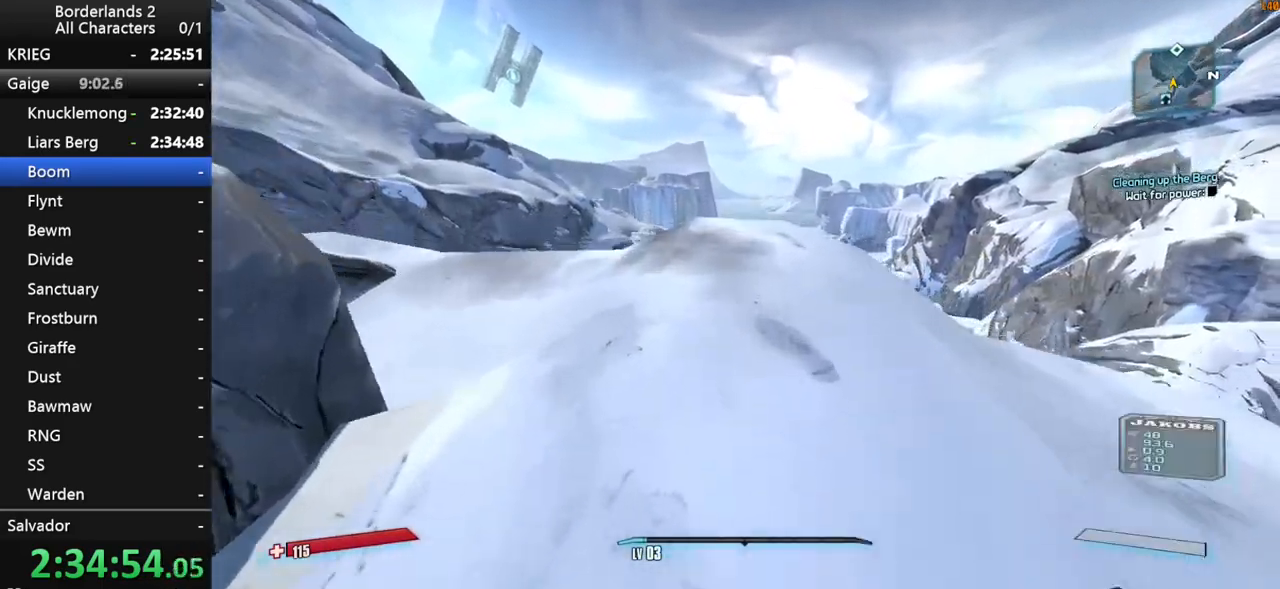
{"keys": ["shift", "w"], "mouse": [], "mouse_move": "still", "events": [[67, "2", "up"], [67, "d", "down"], [117, "1", "up"], [117, "space", "up"], [250, "d", "up"]]}
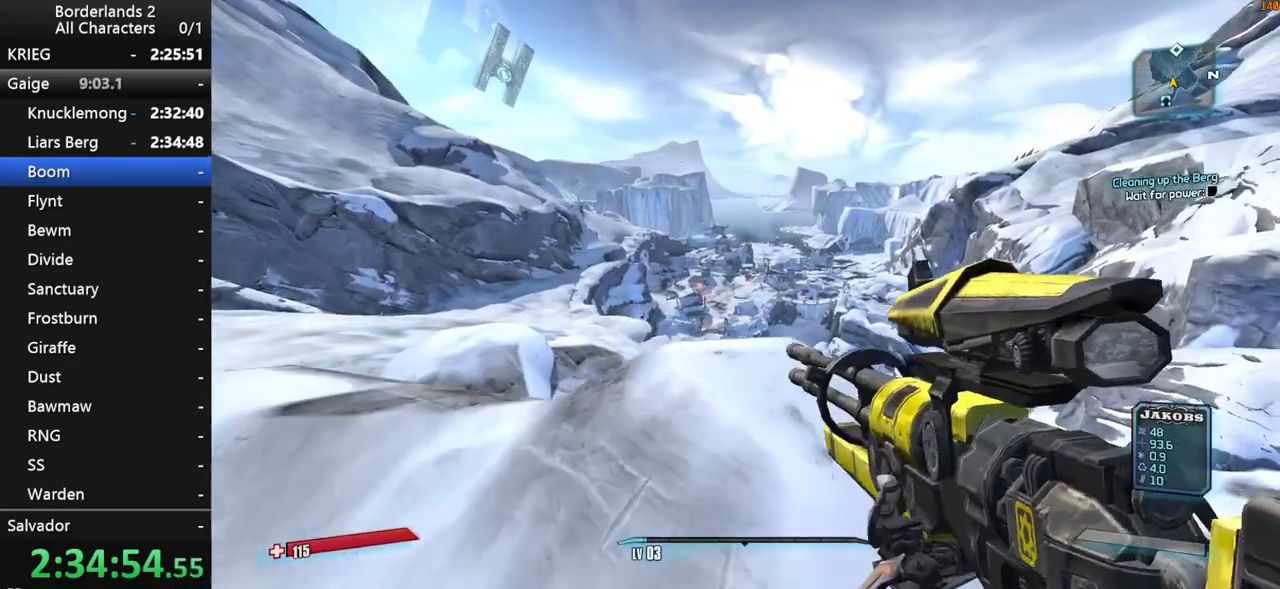
{"keys": ["w"], "mouse": [], "mouse_move": "down-left", "events": [[183, "1", "down"], [183, "2", "down"], [217, "shift", "up"], [317, "2", "up"], [367, "1", "up"]]}
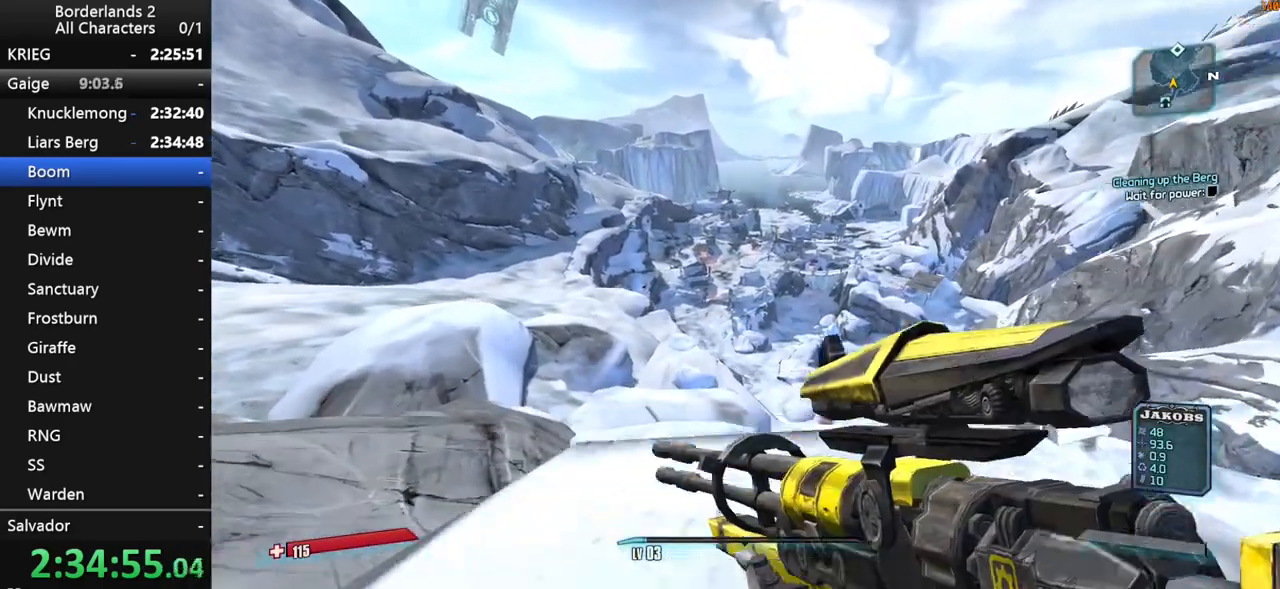
{"keys": ["1", "2", "shift", "space", "w"], "mouse": [], "mouse_move": "still", "events": [[283, "space", "down"], [333, "1", "down"], [333, "shift", "down"], [383, "2", "down"]]}
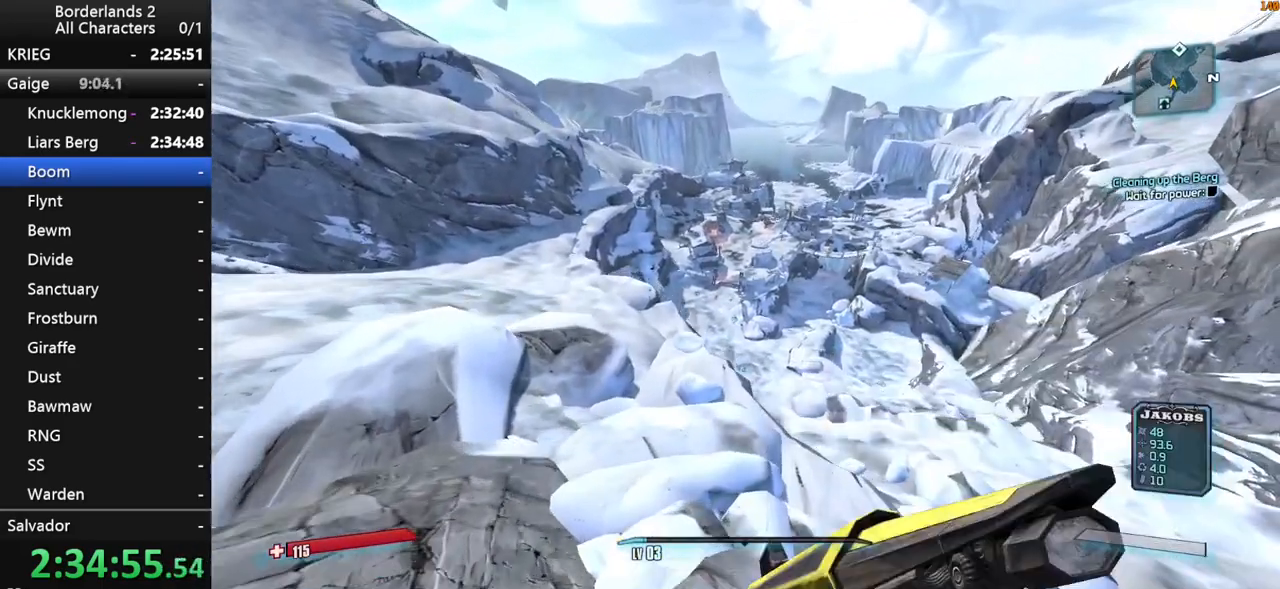
{"keys": ["d", "w"], "mouse": [], "mouse_move": "still", "events": [[17, "1", "up"], [17, "2", "up"], [17, "d", "down"], [67, "space", "up"], [200, "d", "up"], [300, "1", "down"], [300, "shift", "up"], [350, "2", "down"], [433, "2", "up"], [433, "d", "down"], [483, "1", "up"]]}
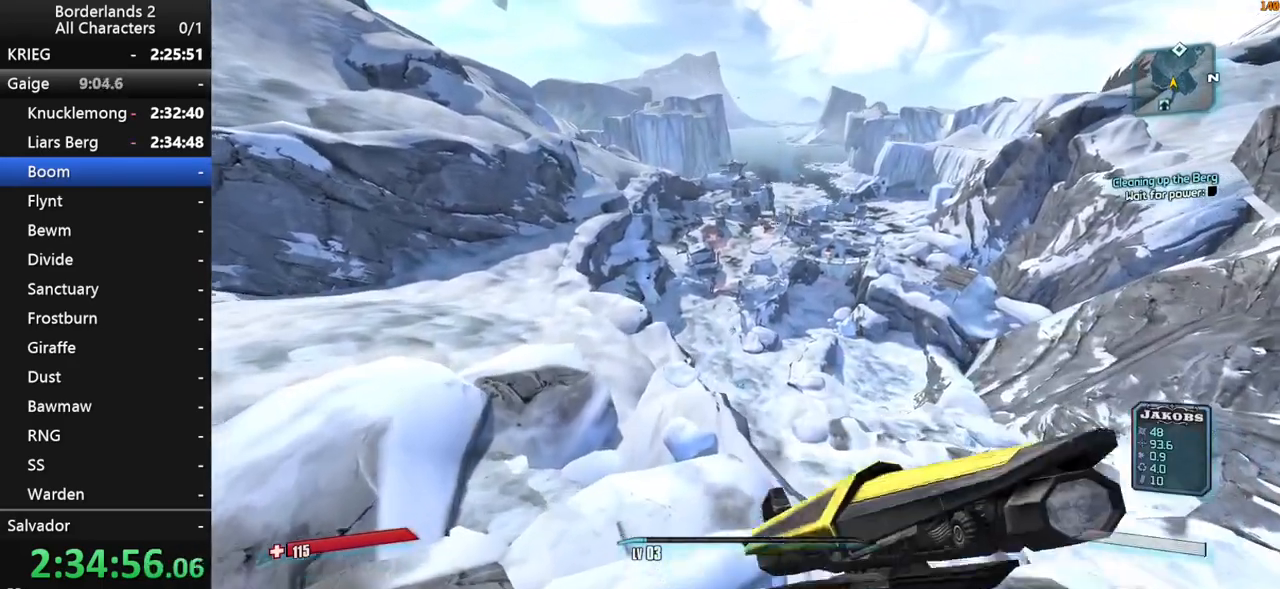
{"keys": ["1", "2", "w"], "mouse": [], "mouse_move": "left", "events": [[133, "d", "up"], [450, "1", "down"], [450, "2", "down"]]}
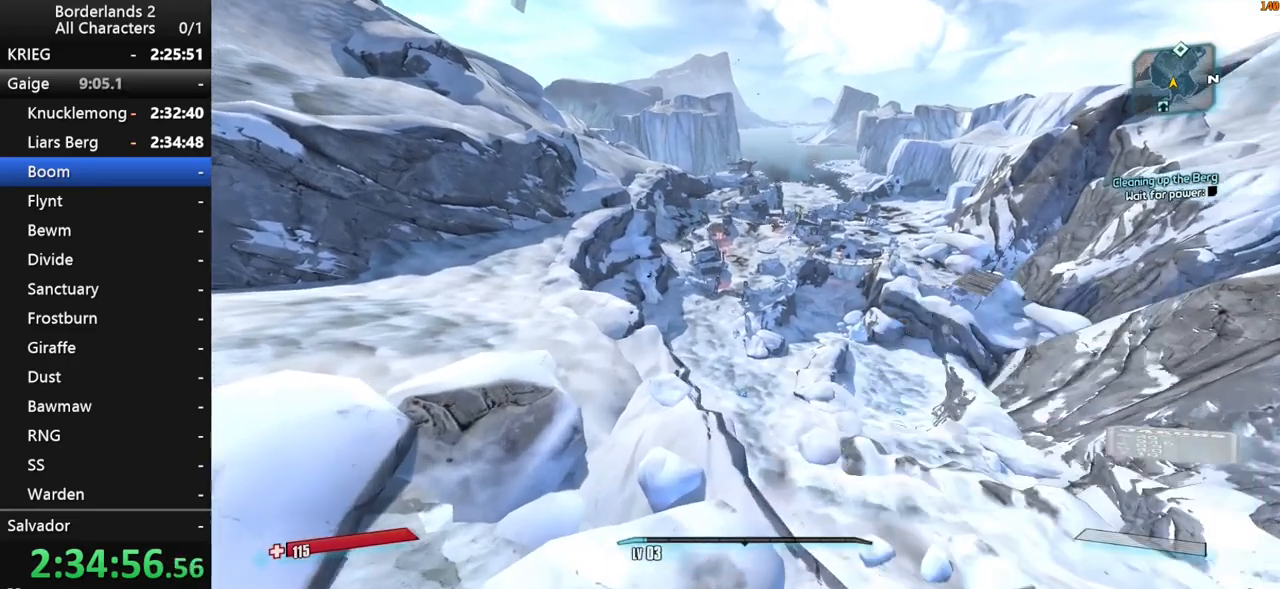
{"keys": ["w"], "mouse": [], "mouse_move": "left", "events": [[100, "2", "up"], [150, "1", "up"]]}
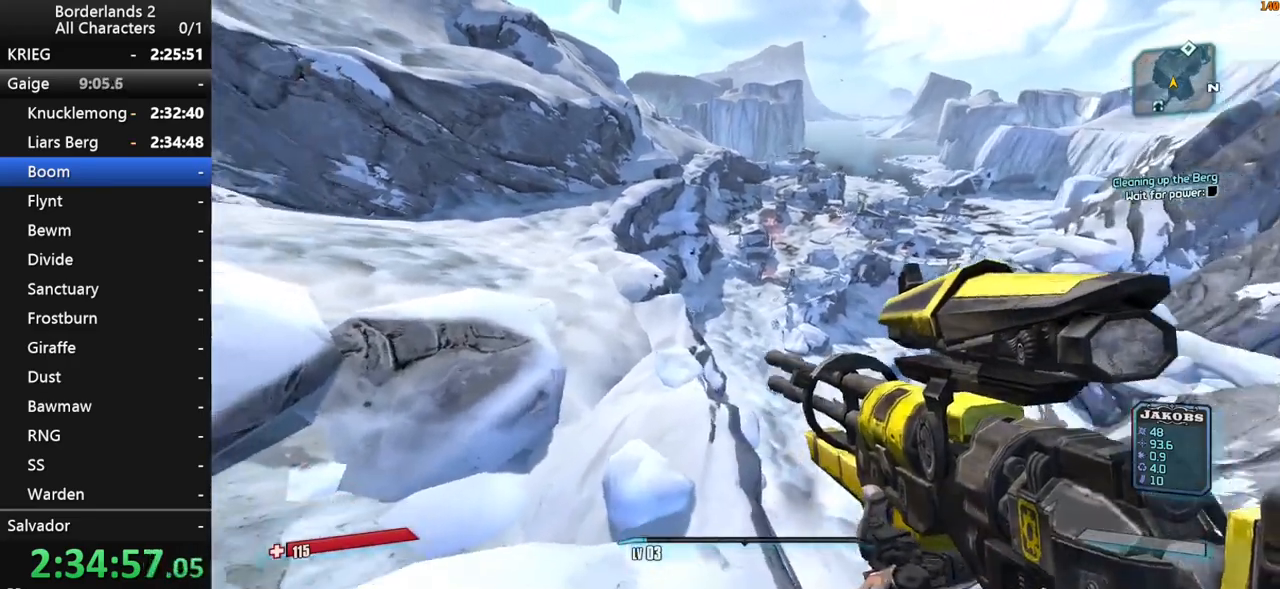
{"keys": ["a", "w"], "mouse": [], "mouse_move": "left", "events": [[217, "a", "down"]]}
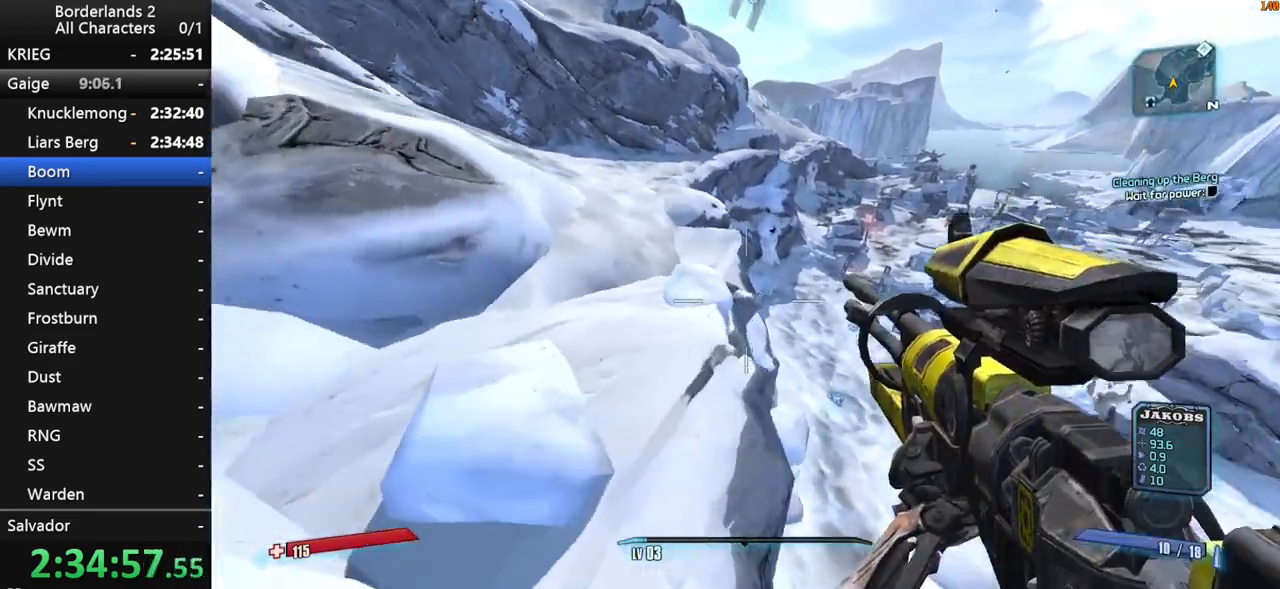
{"keys": ["a", "w"], "mouse": [], "mouse_move": "right", "events": []}
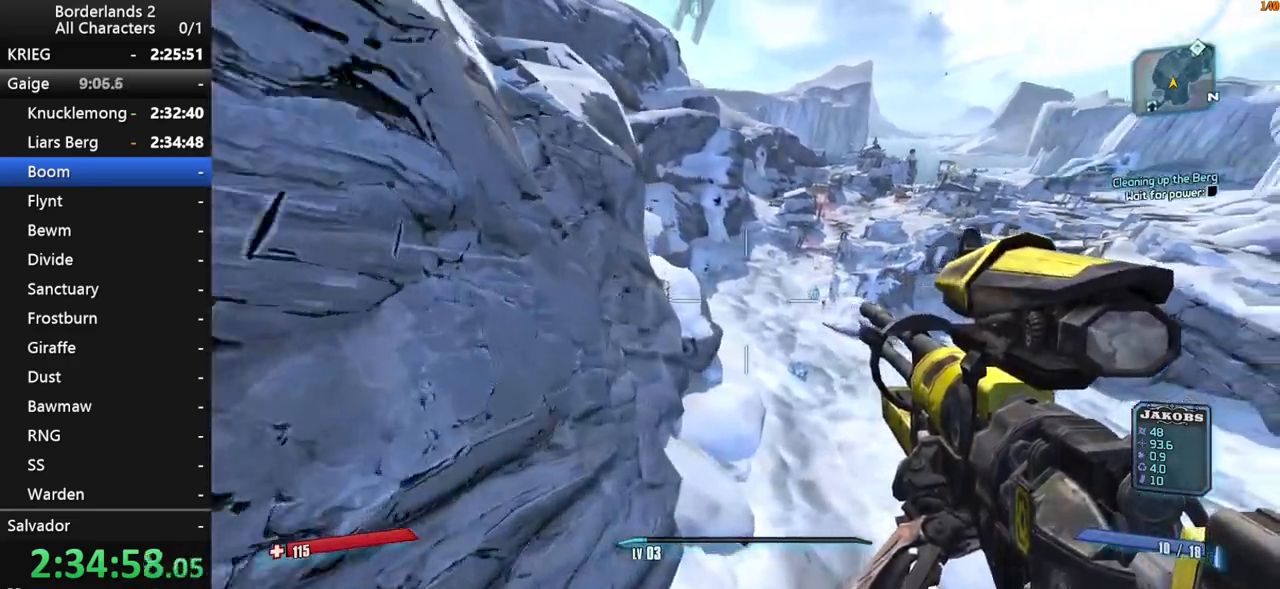
{"keys": ["a", "w"], "mouse": [], "mouse_move": "still", "events": []}
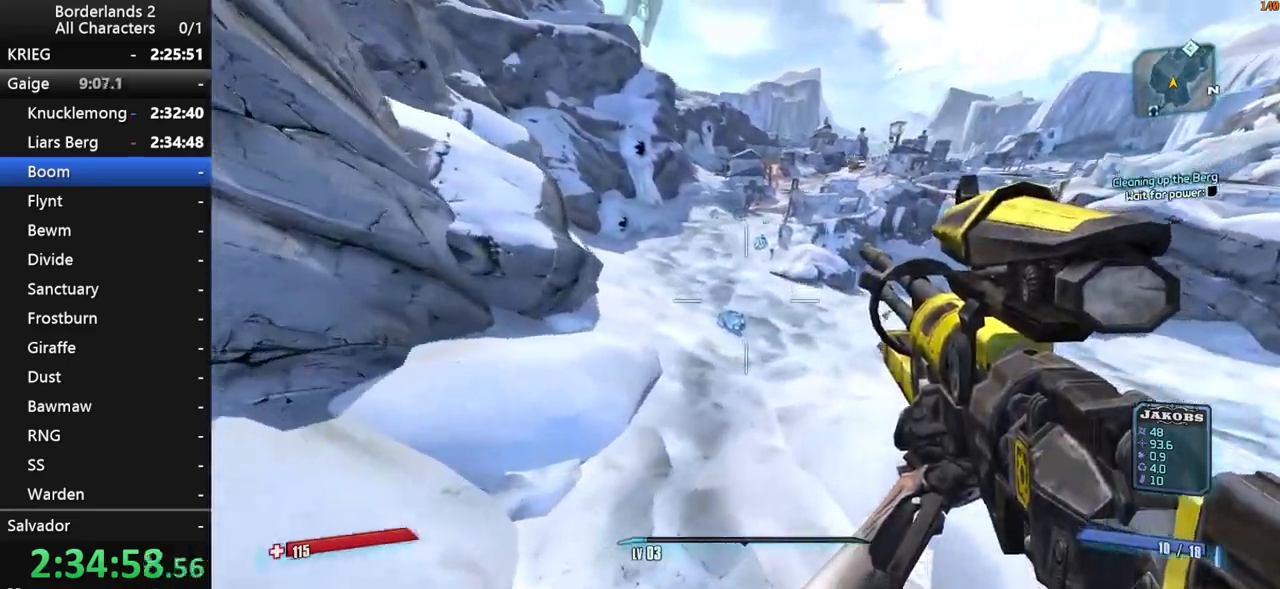
{"keys": ["a", "w"], "mouse": [], "mouse_move": "still", "events": [[217, "a", "up"], [350, "space", "down"], [400, "a", "down"], [433, "space", "up"]]}
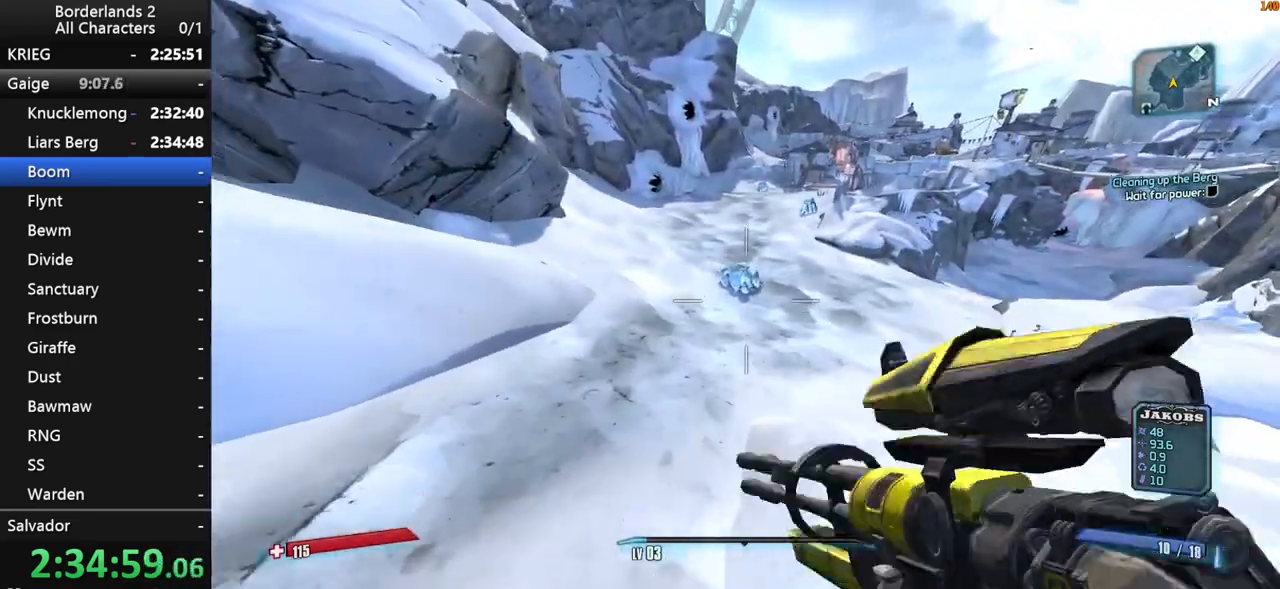
{"keys": ["w"], "mouse": [], "mouse_move": "still", "events": [[500, "a", "up"]]}
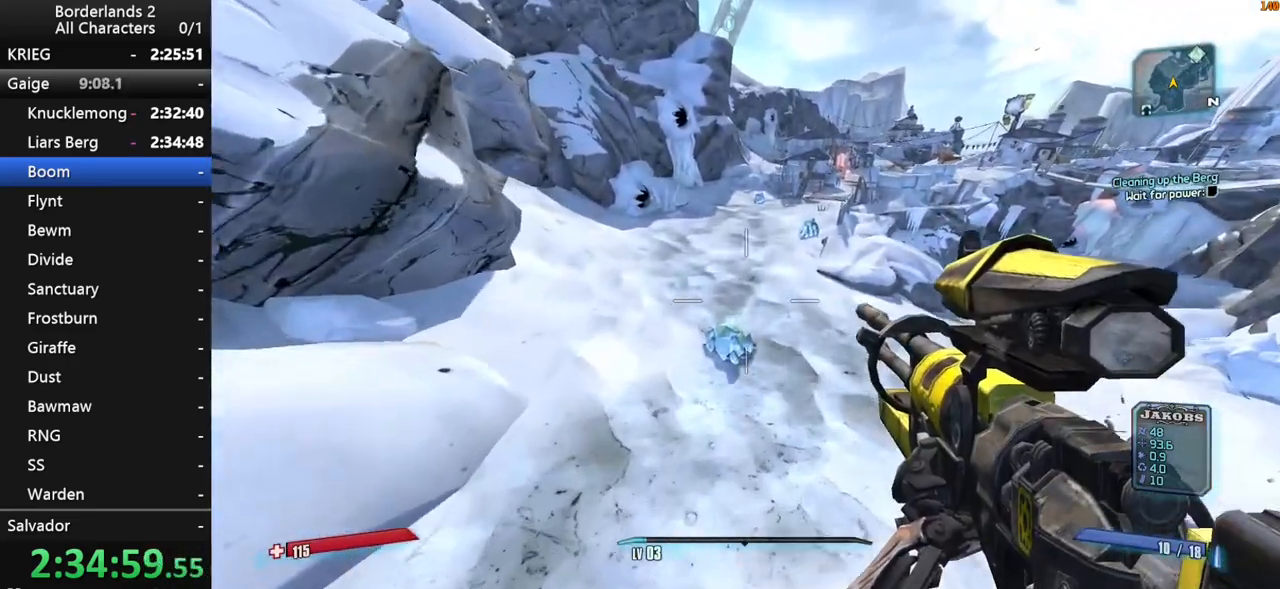
{"keys": ["w"], "mouse": [], "mouse_move": "down-left", "events": []}
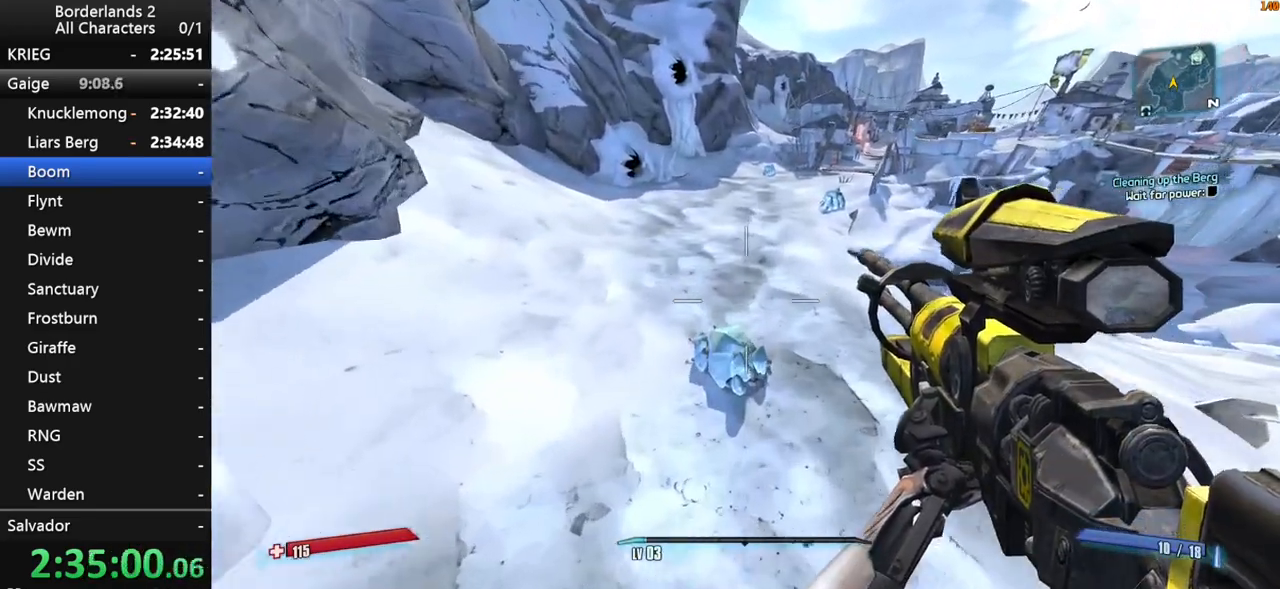
{"keys": ["w"], "mouse": [], "mouse_move": "right", "events": [[250, "e", "down"], [300, "e", "up"], [400, "e", "down"], [450, "e", "up"]]}
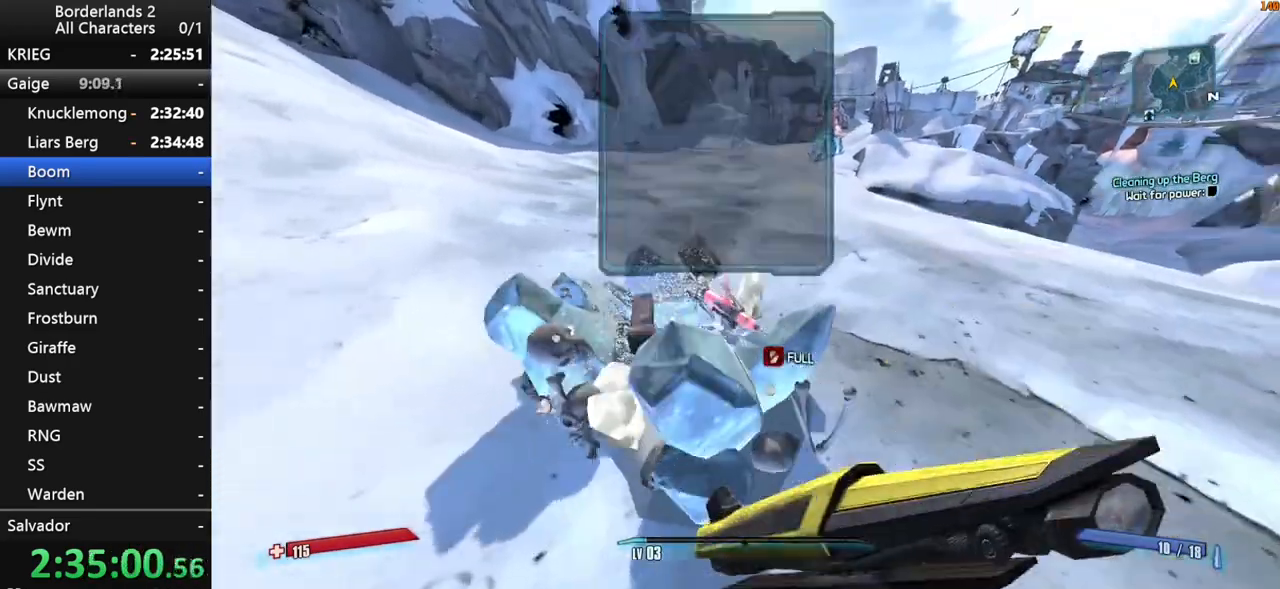
{"keys": ["shift", "w"], "mouse": [], "mouse_move": "still", "events": [[83, "e", "down"], [133, "e", "up"], [133, "shift", "down"]]}
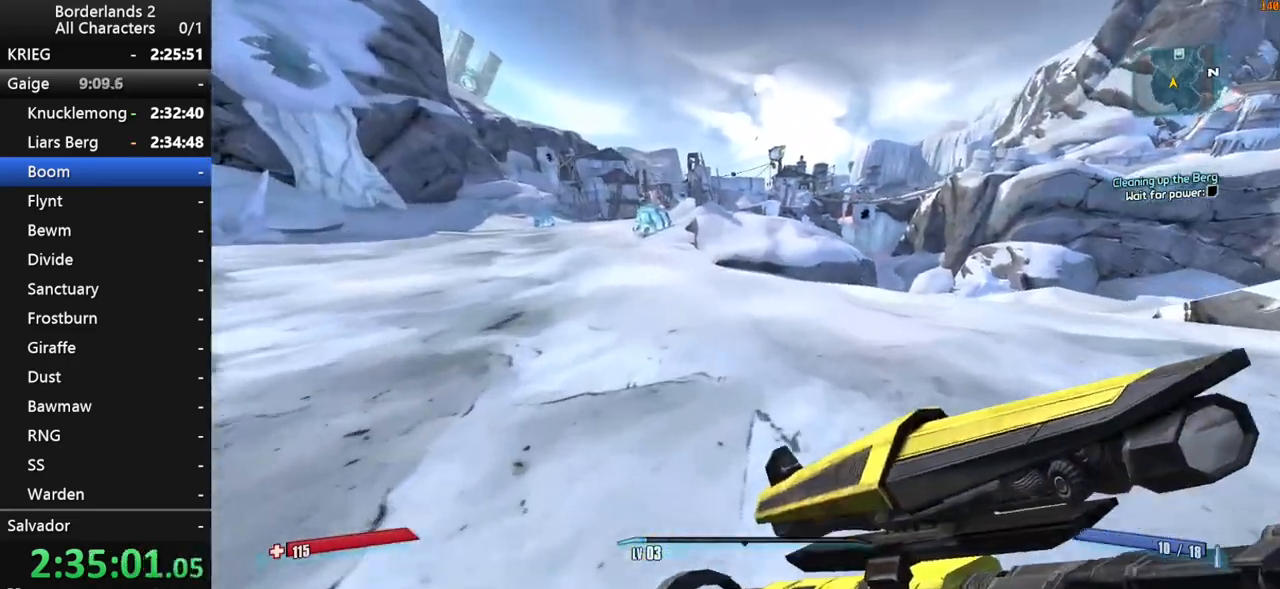
{"keys": ["space", "w"], "mouse": [], "mouse_move": "still", "events": [[200, "1", "down"], [200, "2", "down"], [233, "shift", "up"], [283, "space", "down"], [333, "2", "up"], [383, "1", "up"]]}
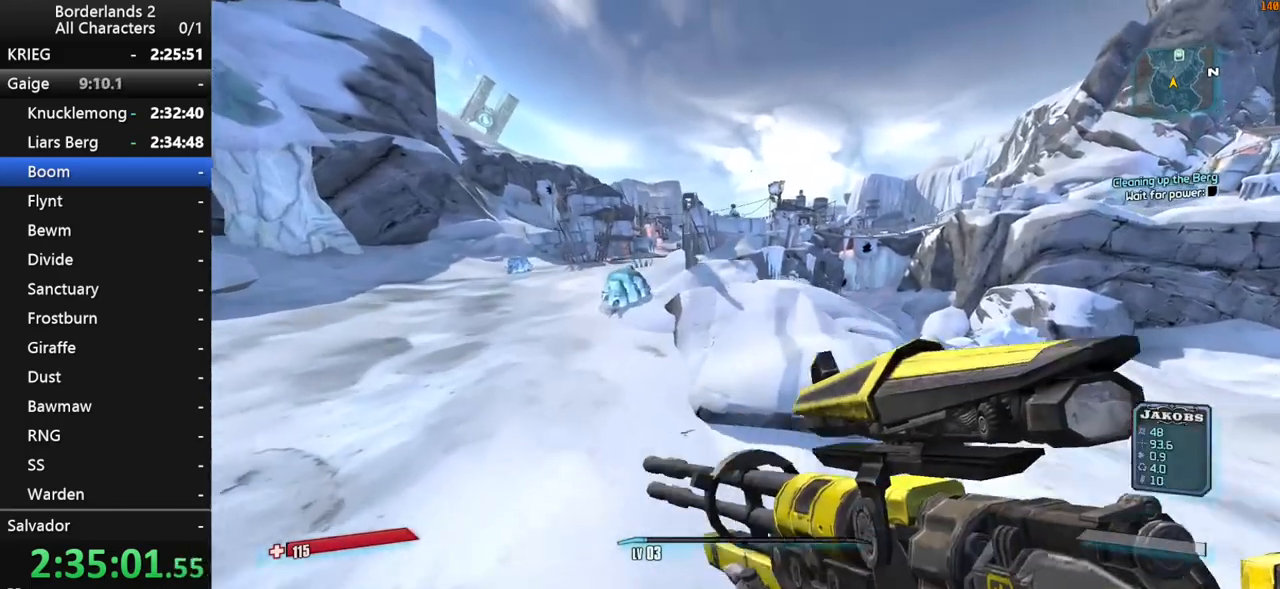
{"keys": ["w"], "mouse": [], "mouse_move": "still", "events": [[17, "space", "up"], [67, "1", "down"], [67, "2", "down"], [167, "1", "up"], [167, "2", "up"], [300, "1", "down"], [350, "2", "down"], [433, "1", "up"], [433, "2", "up"]]}
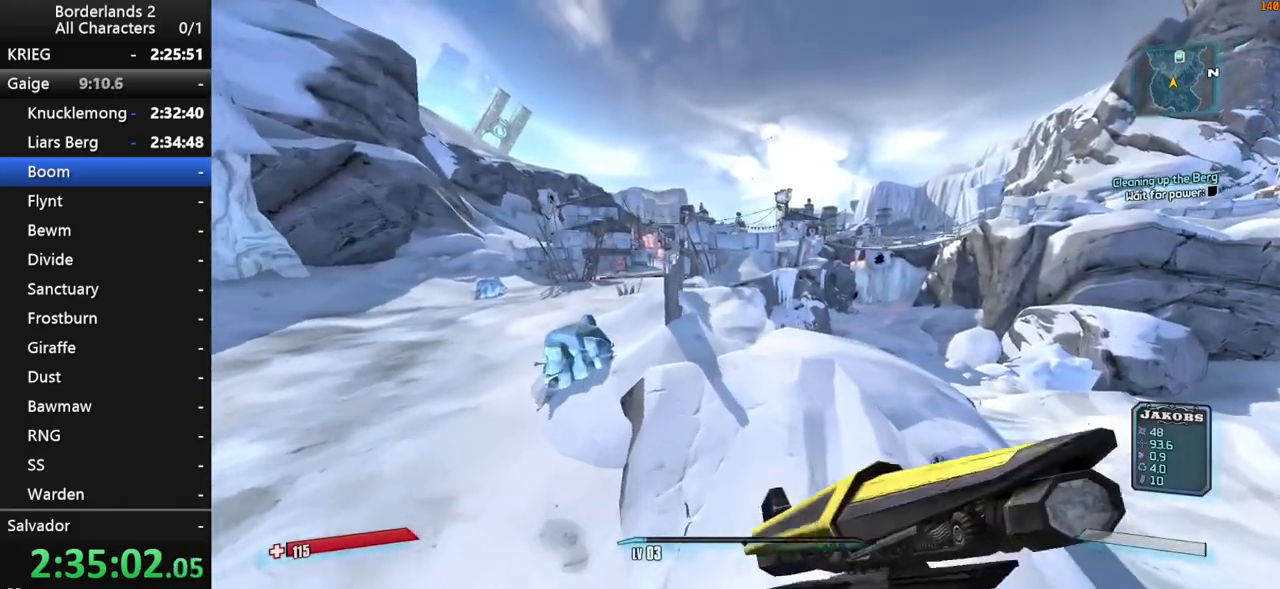
{"keys": ["1", "2", "shift", "space", "w"], "mouse": [], "mouse_move": "still", "events": [[33, "shift", "down"], [133, "1", "down"], [183, "2", "down"], [267, "1", "up"], [267, "2", "up"], [500, "1", "down"], [500, "2", "down"], [500, "space", "down"]]}
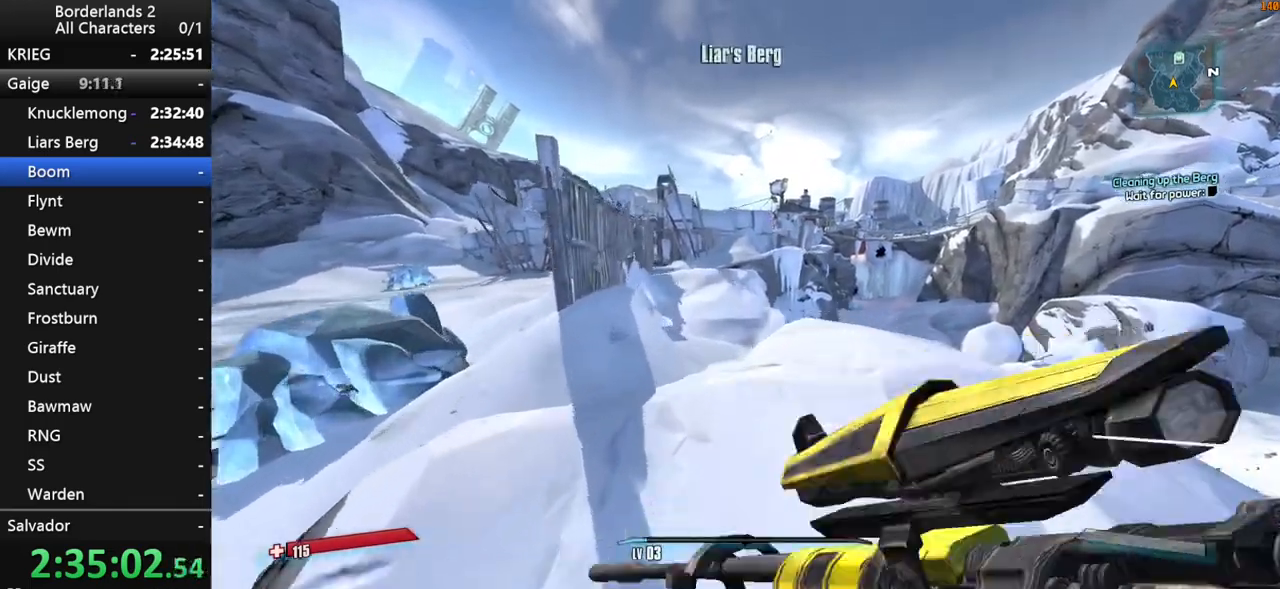
{"keys": ["shift", "w"], "mouse": [], "mouse_move": "still", "events": [[150, "1", "up"], [150, "2", "up"], [233, "space", "up"], [283, "1", "down"], [333, "2", "down"], [383, "1", "up"], [383, "2", "up"]]}
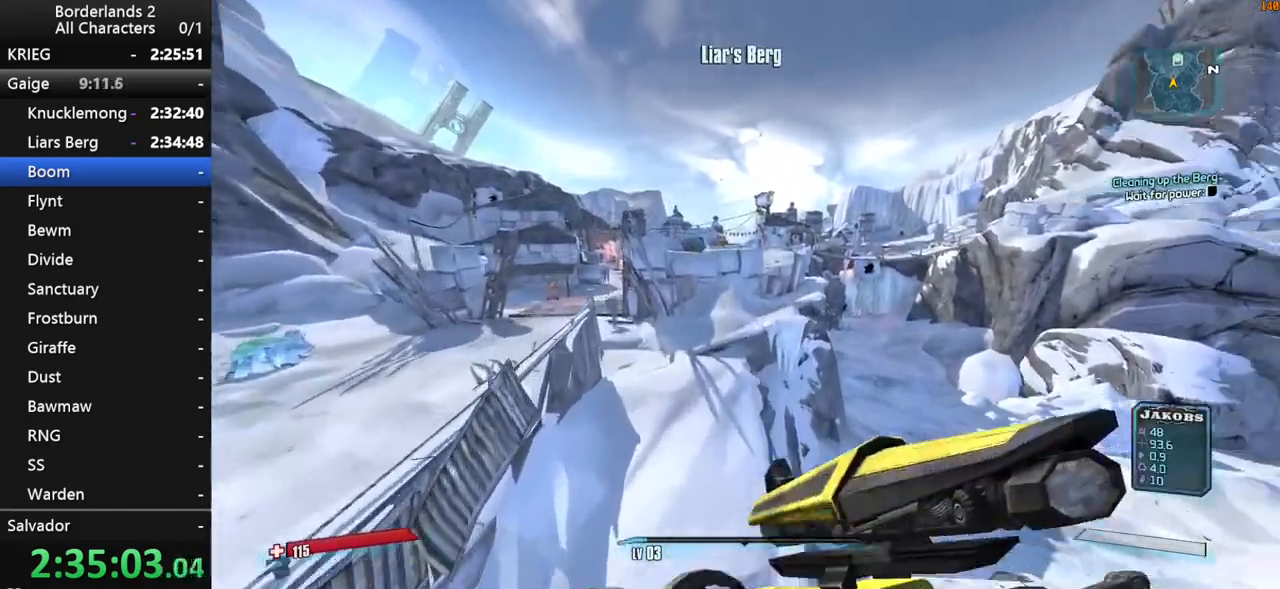
{"keys": ["w"], "mouse": [], "mouse_move": "still", "events": [[17, "1", "down"], [67, "2", "down"], [67, "shift", "up"], [117, "2", "up"], [167, "1", "up"]]}
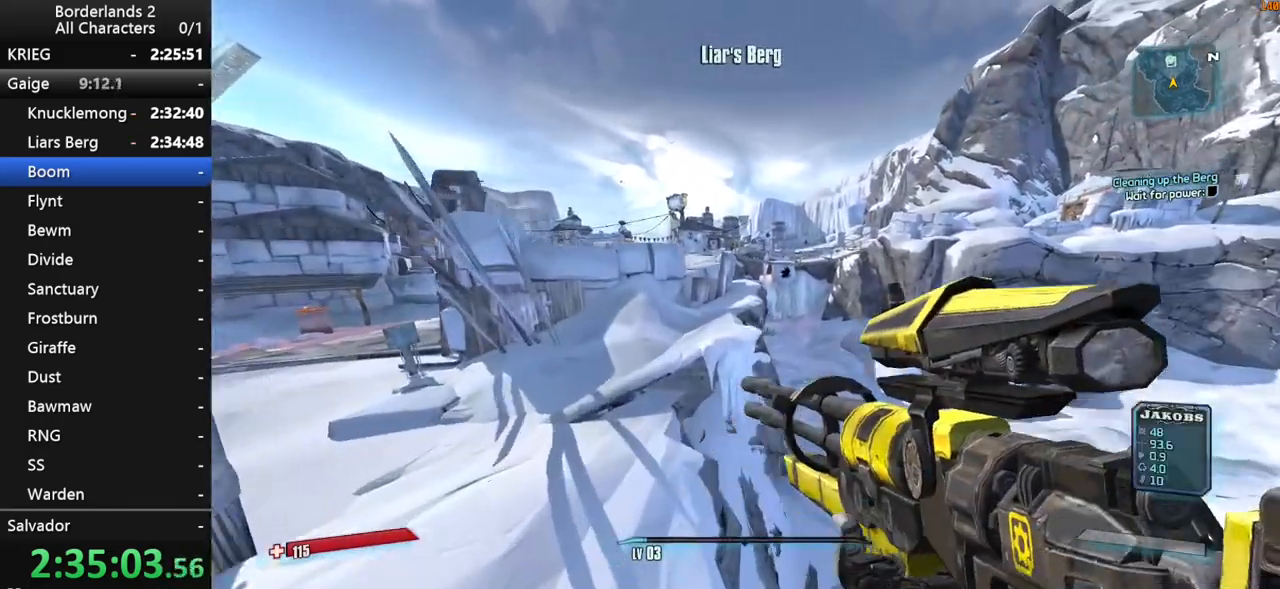
{"keys": ["1", "space", "w"], "mouse": [], "mouse_move": "still", "events": [[33, "1", "down"], [33, "2", "down"], [133, "1", "up"], [133, "2", "up"], [367, "space", "down"], [417, "1", "down"], [417, "2", "down"], [500, "2", "up"]]}
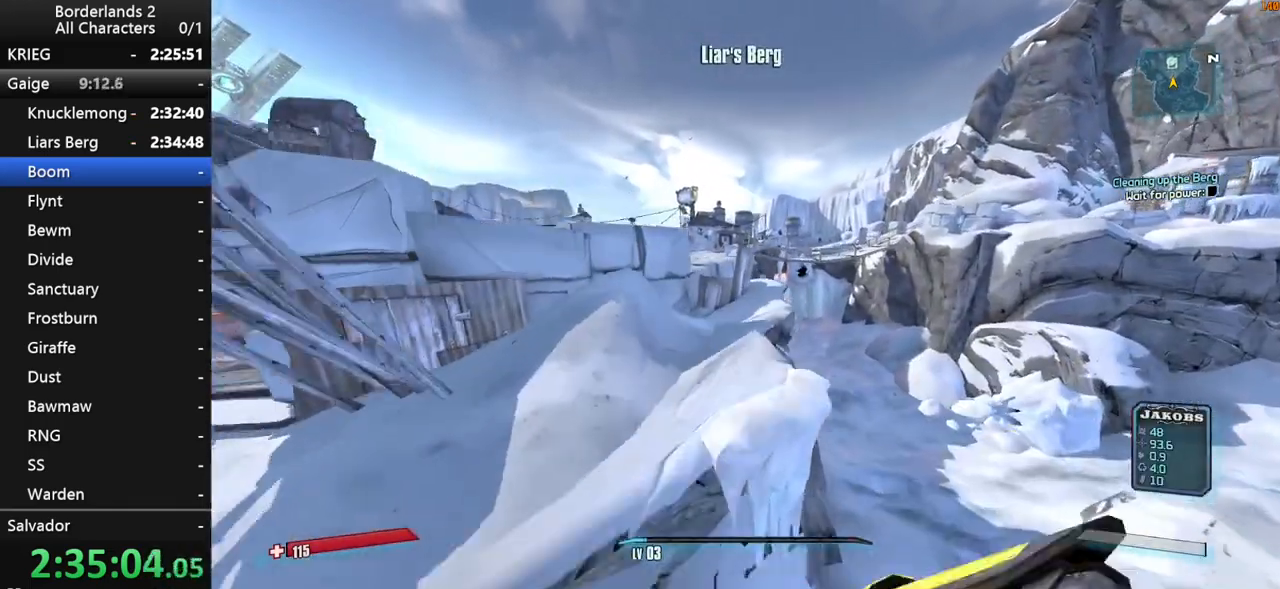
{"keys": ["1", "w"], "mouse": [], "mouse_move": "left", "events": [[50, "1", "up"], [100, "space", "up"], [333, "1", "down"], [383, "2", "down"], [467, "2", "up"]]}
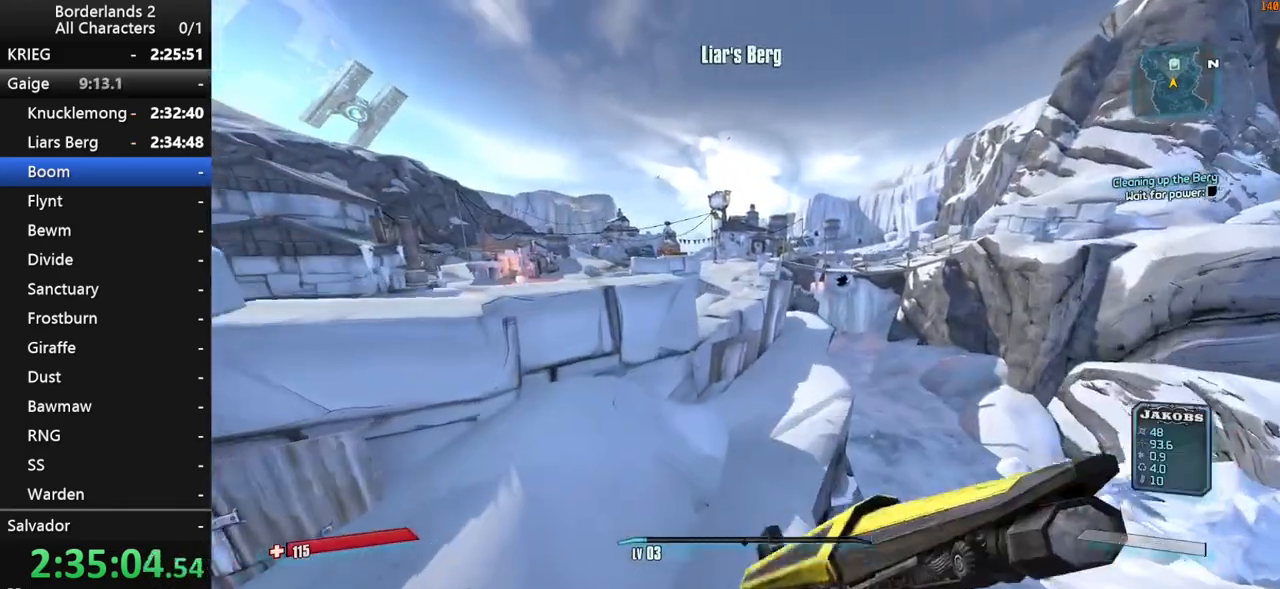
{"keys": ["w"], "mouse": [], "mouse_move": "left", "events": [[17, "1", "up"], [350, "1", "down"], [350, "2", "down"], [450, "2", "up"], [483, "1", "up"]]}
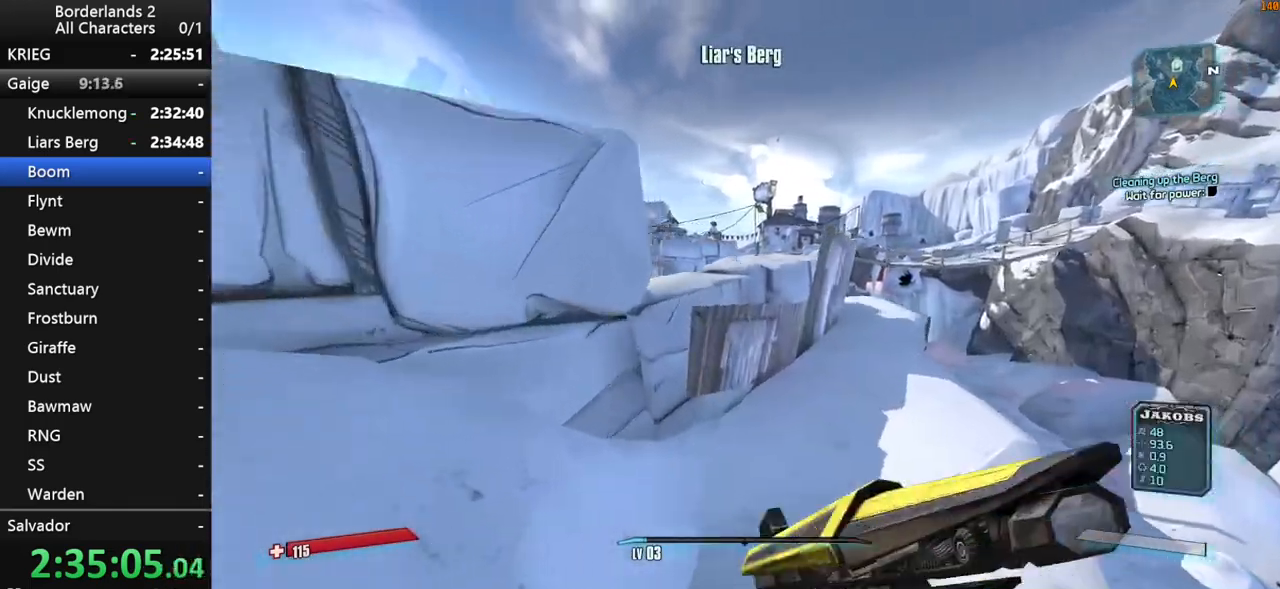
{"keys": ["w"], "mouse": [], "mouse_move": "right", "events": [[167, "space", "down"], [217, "1", "down"], [217, "2", "down"], [317, "1", "up"], [317, "2", "up"], [417, "space", "up"]]}
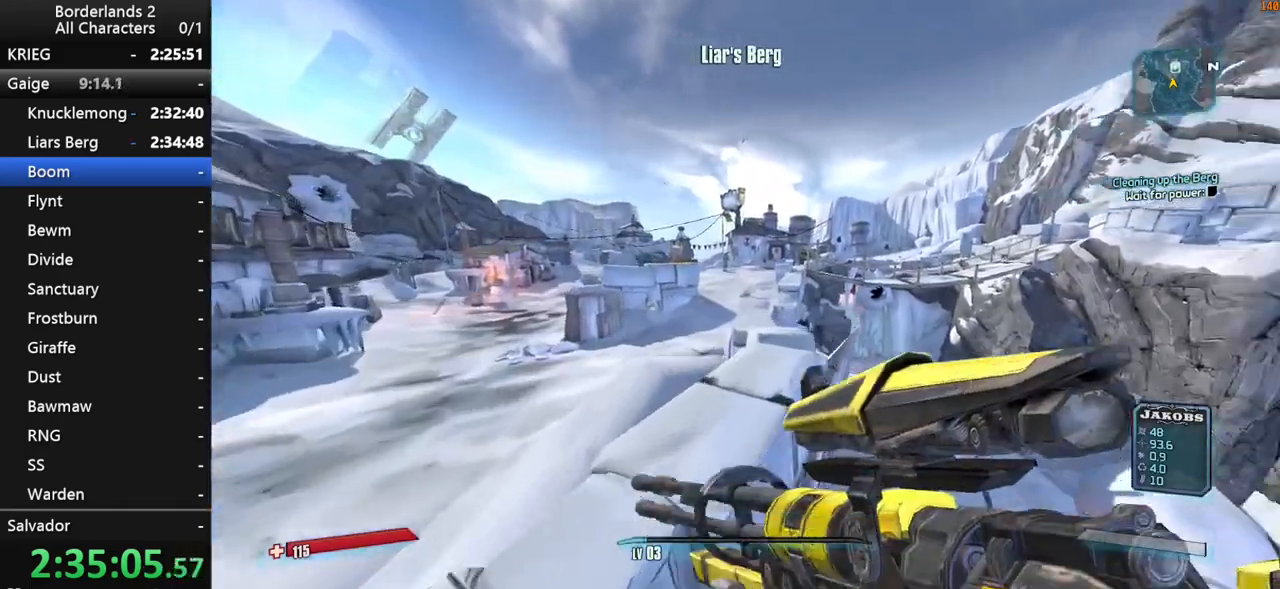
{"keys": ["1", "2", "w"], "mouse": [], "mouse_move": "still", "events": [[50, "1", "down"], [50, "2", "down"], [150, "2", "up"], [183, "1", "up"], [467, "1", "down"], [467, "2", "down"]]}
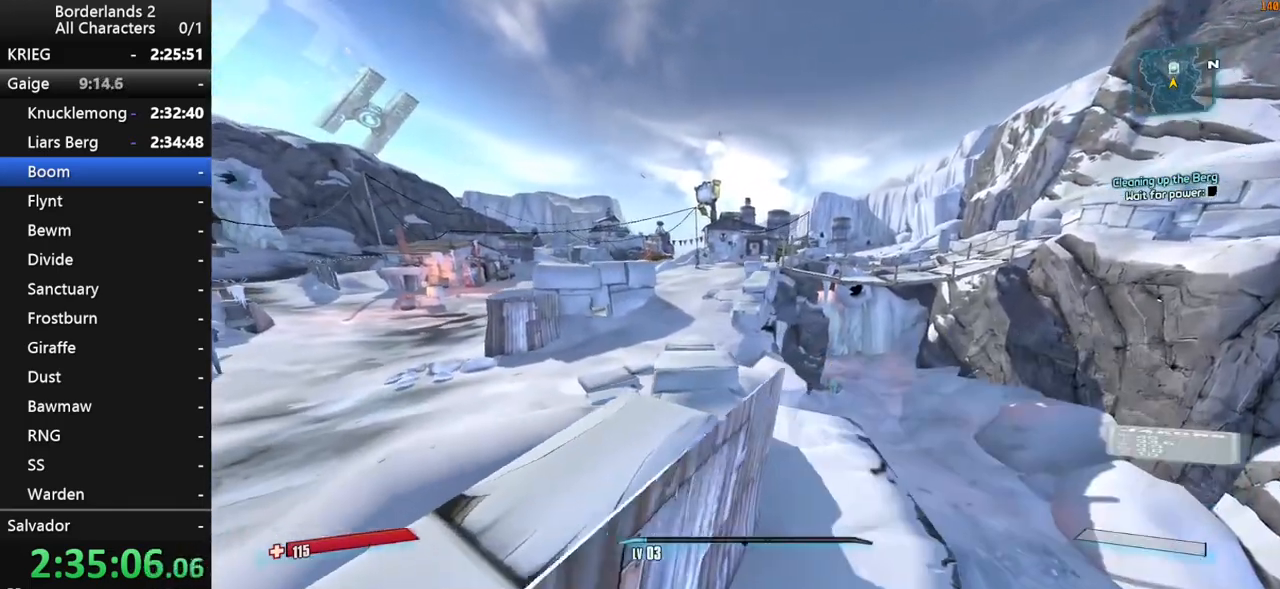
{"keys": ["1", "2", "w"], "mouse": [], "mouse_move": "left", "events": [[67, "1", "up"], [67, "2", "up"], [300, "shift", "down"], [433, "shift", "up"], [483, "1", "down"], [483, "2", "down"]]}
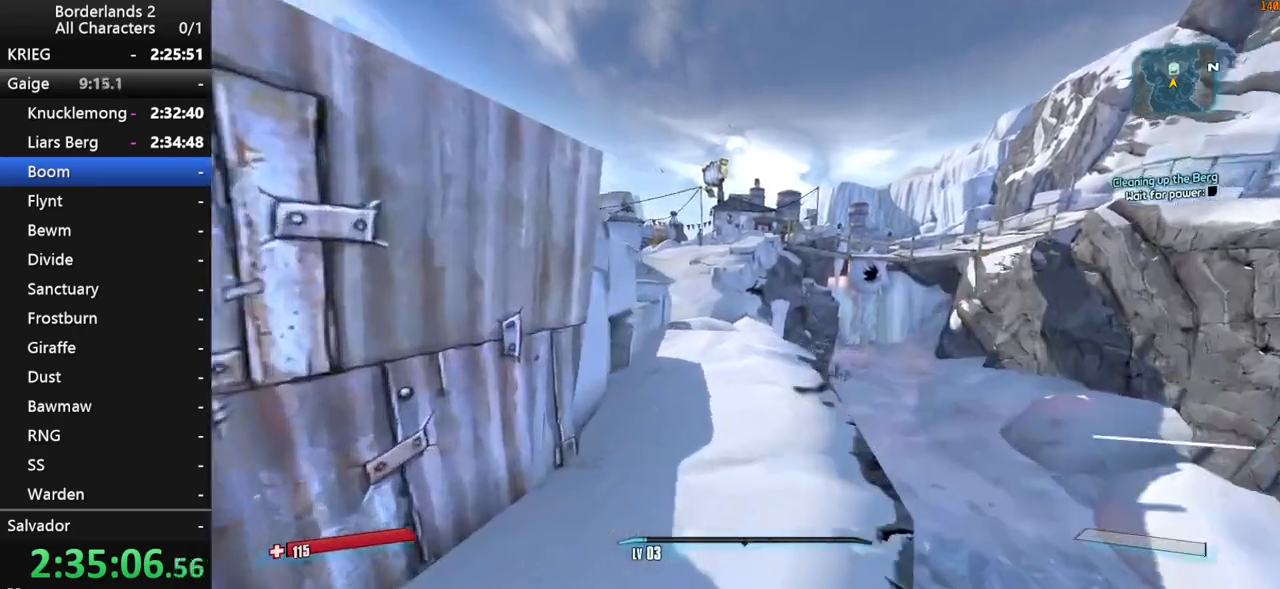
{"keys": ["1", "2", "w"], "mouse": [], "mouse_move": "left", "events": [[83, "1", "up"], [83, "2", "up"], [467, "1", "down"], [467, "2", "down"]]}
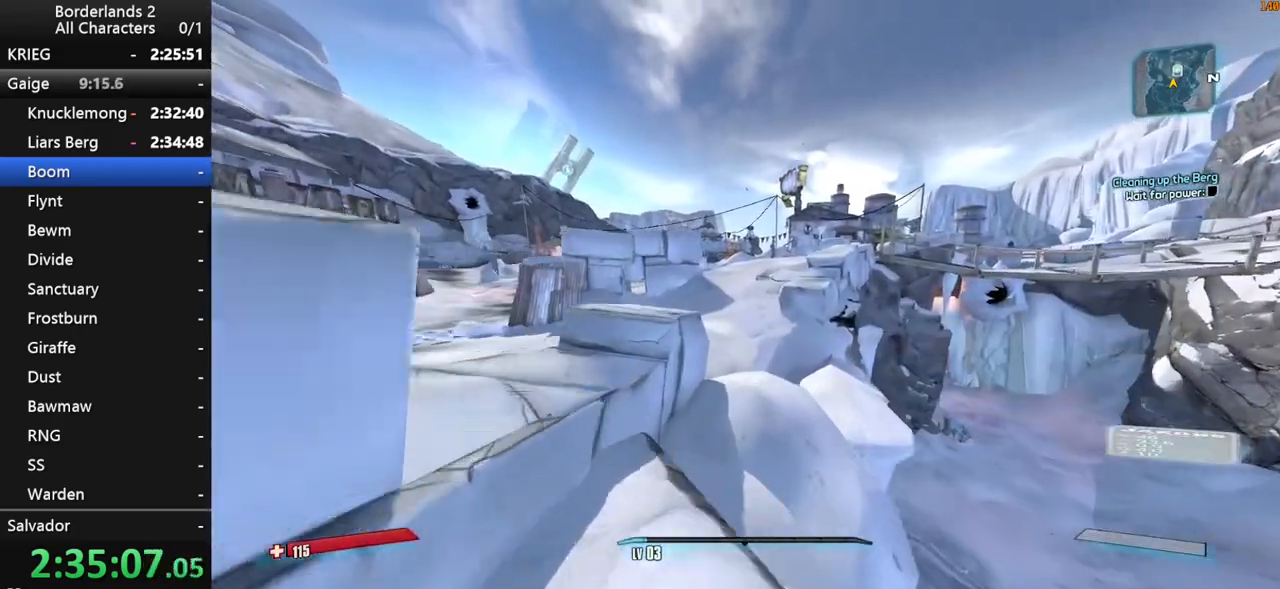
{"keys": ["w"], "mouse": [], "mouse_move": "right", "events": [[50, "2", "up"], [100, "1", "up"], [233, "1", "down"], [233, "2", "down"], [333, "1", "up"], [333, "2", "up"]]}
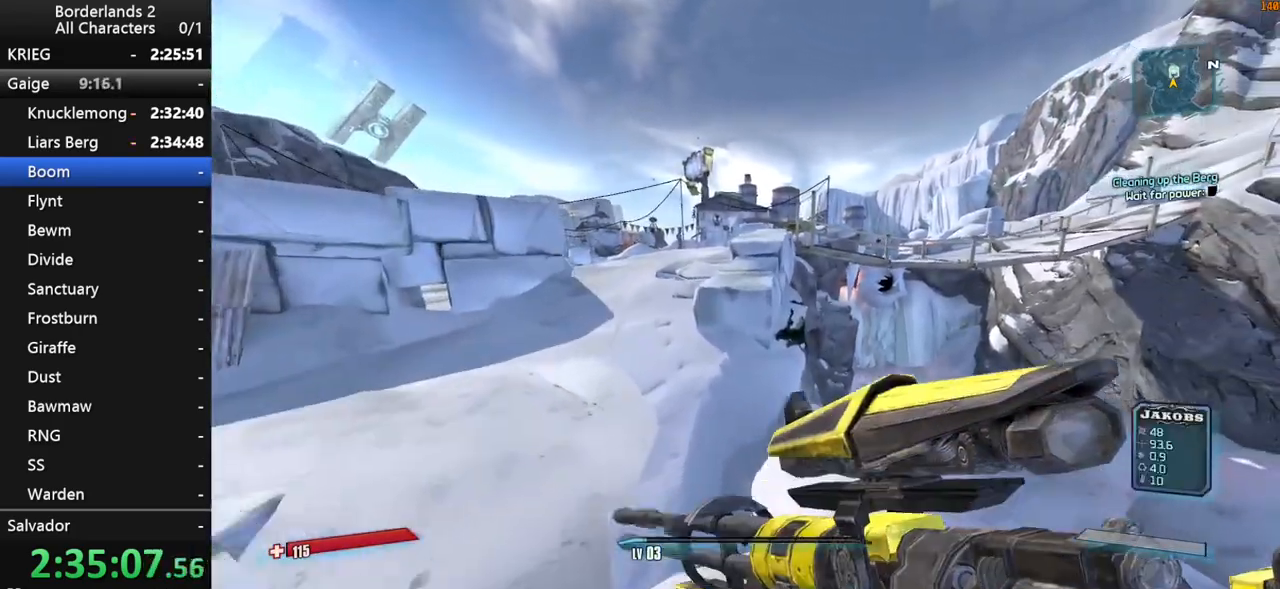
{"keys": ["w"], "mouse": [], "mouse_move": "still", "events": [[67, "1", "down"], [67, "2", "down"], [117, "space", "down"], [167, "1", "up"], [167, "2", "up"], [350, "1", "down"], [400, "2", "down"], [400, "space", "up"], [450, "2", "up"], [483, "1", "up"]]}
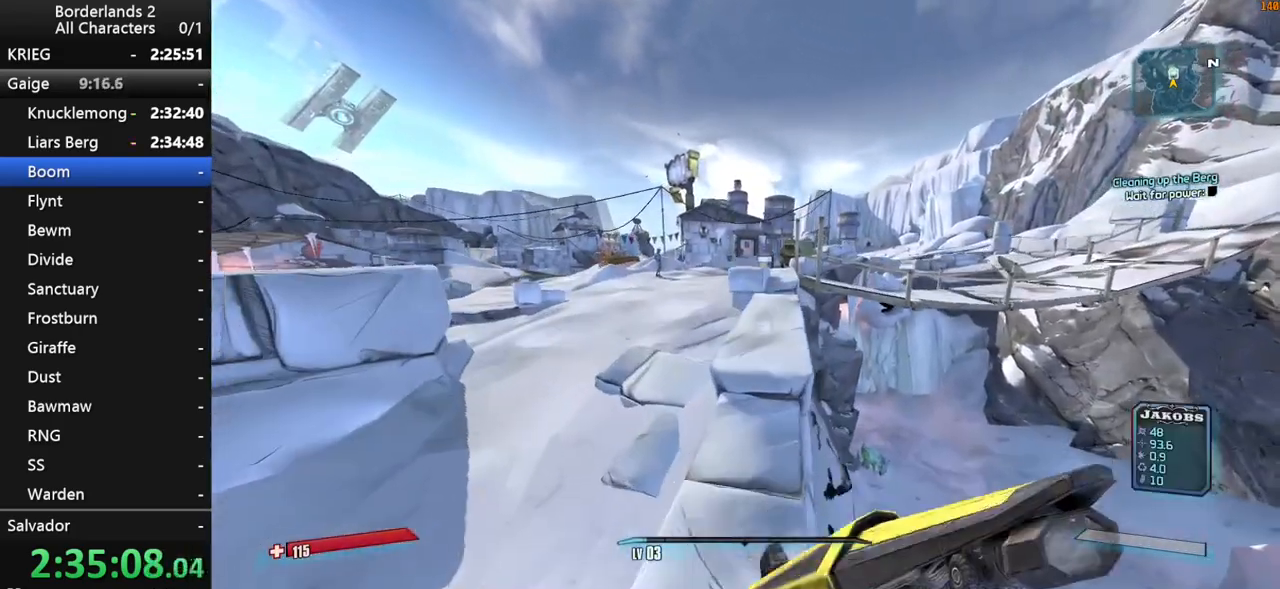
{"keys": ["1", "2", "w"], "mouse": [], "mouse_move": "still", "events": [[133, "1", "down"], [133, "2", "down"], [217, "1", "up"], [217, "2", "up"], [317, "1", "down"], [317, "2", "down"], [417, "1", "up"], [417, "2", "up"], [500, "1", "down"], [500, "2", "down"]]}